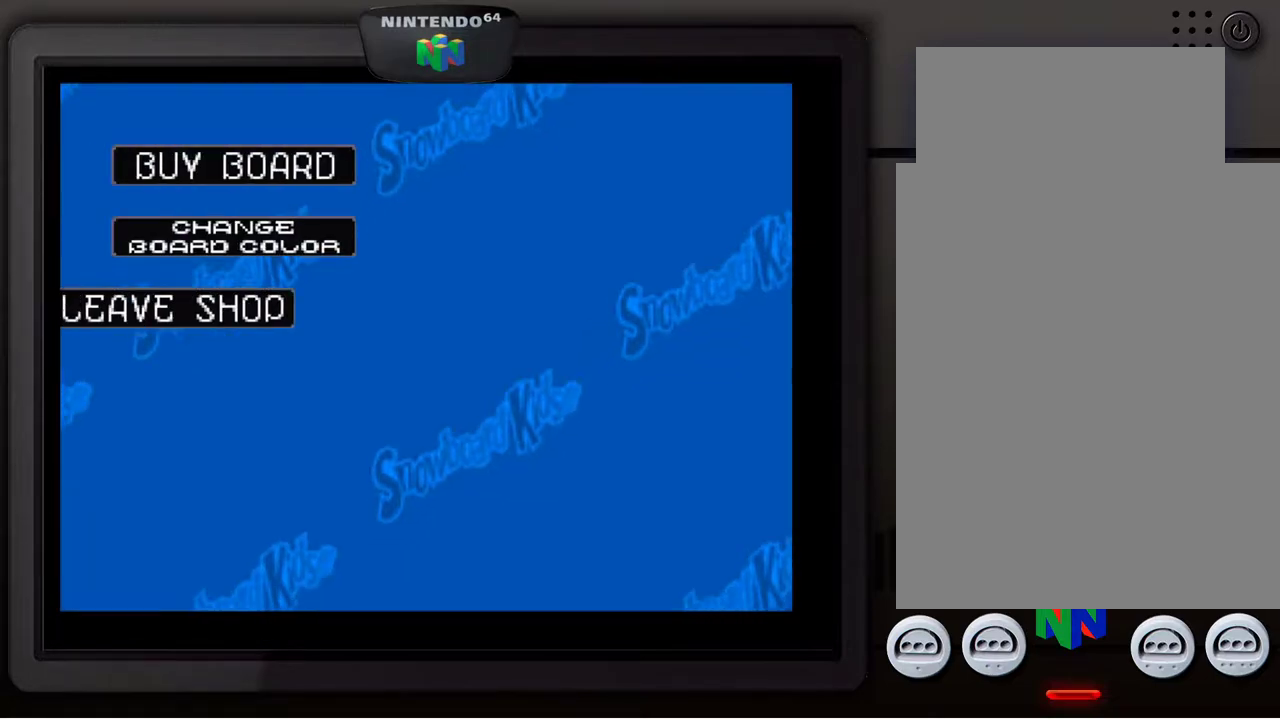
Gameplay with a controller (Nintendo layout); each line is a JSON object with the inputs held at the frame after it. "events" lists button and stick changes between this image and that frame as [ms after this image, input, new state], when the widget could be followed in between. Not read: L3 R3.
{"buttons": [], "left_stick": "center", "events": []}
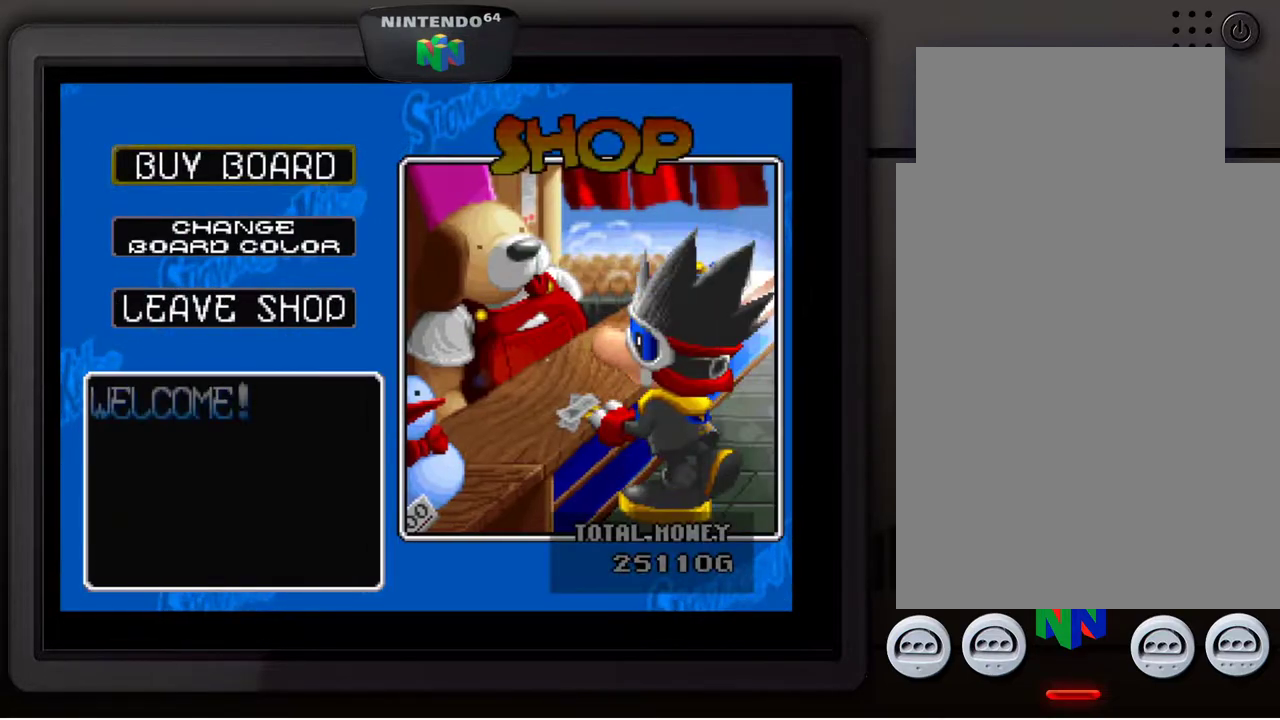
{"buttons": [], "left_stick": "center", "events": [[317, "A", "down"], [433, "A", "up"]]}
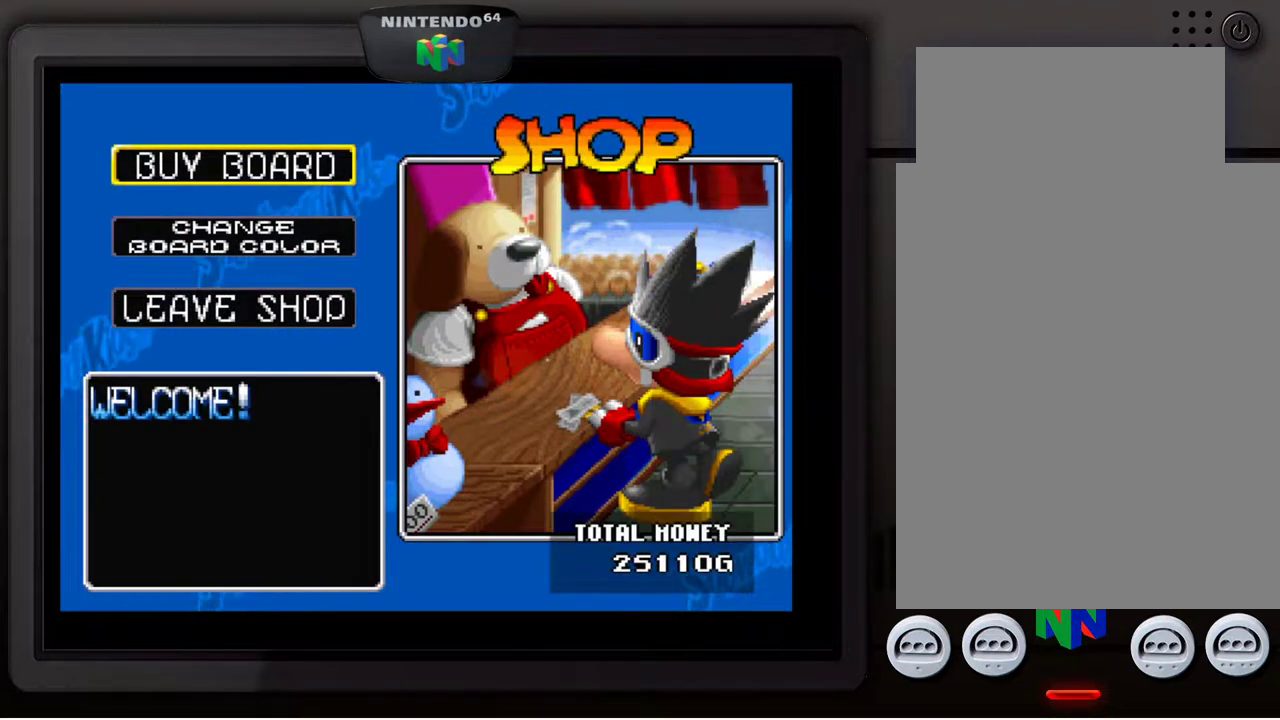
{"buttons": [], "left_stick": "center", "events": []}
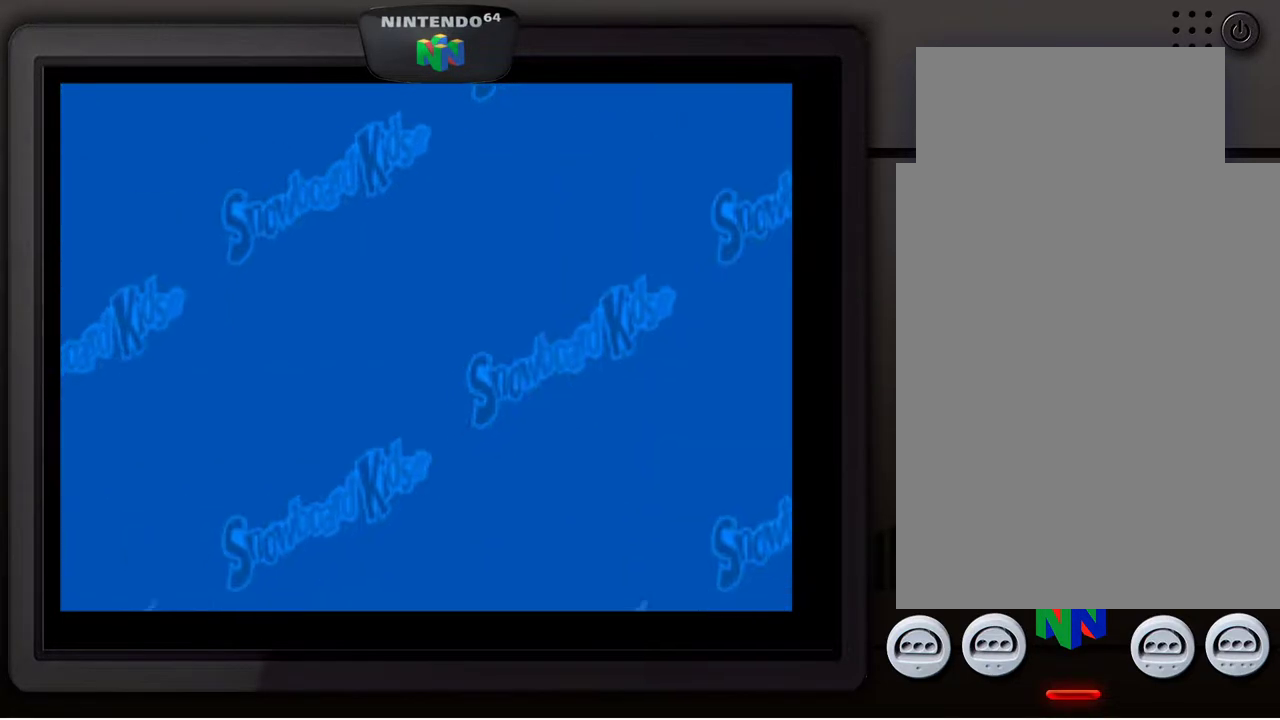
{"buttons": [], "left_stick": "center", "events": []}
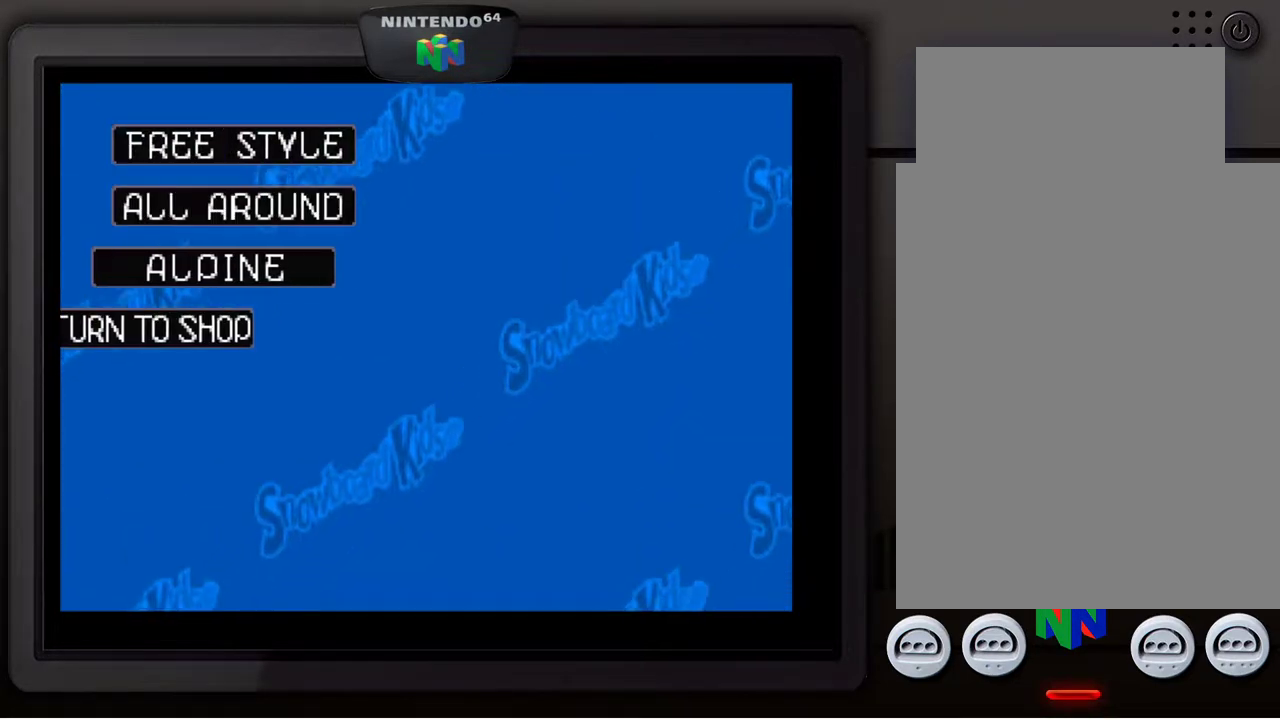
{"buttons": [], "left_stick": "center", "events": []}
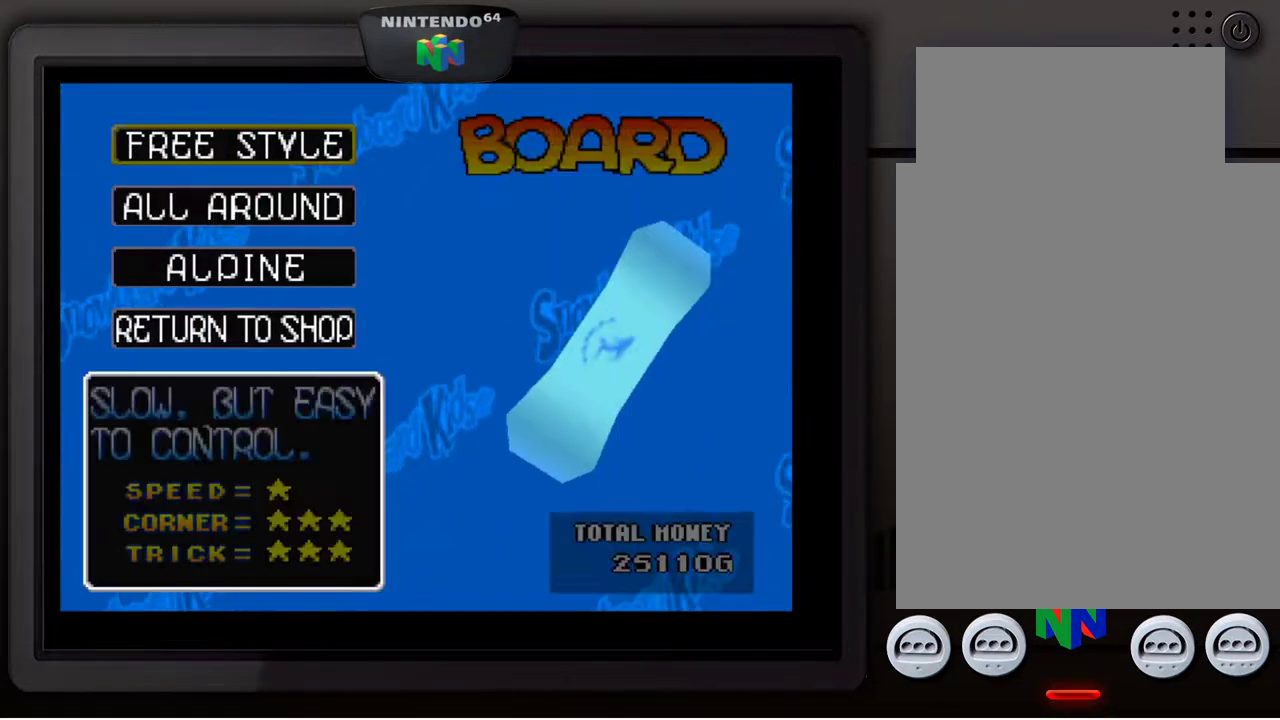
{"buttons": [], "left_stick": "center", "events": [[17, "left_stick", "down"], [150, "left_stick", "center"]]}
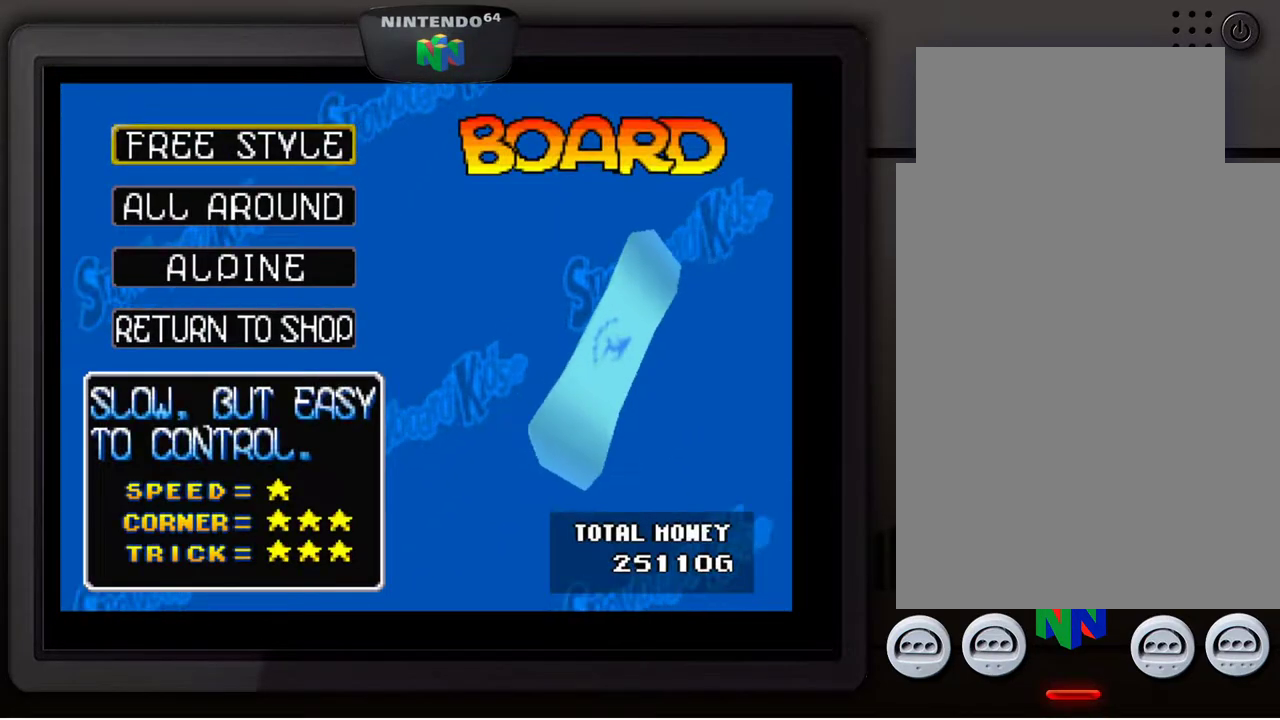
{"buttons": [], "left_stick": "center", "events": [[267, "left_stick", "down"], [467, "left_stick", "center"]]}
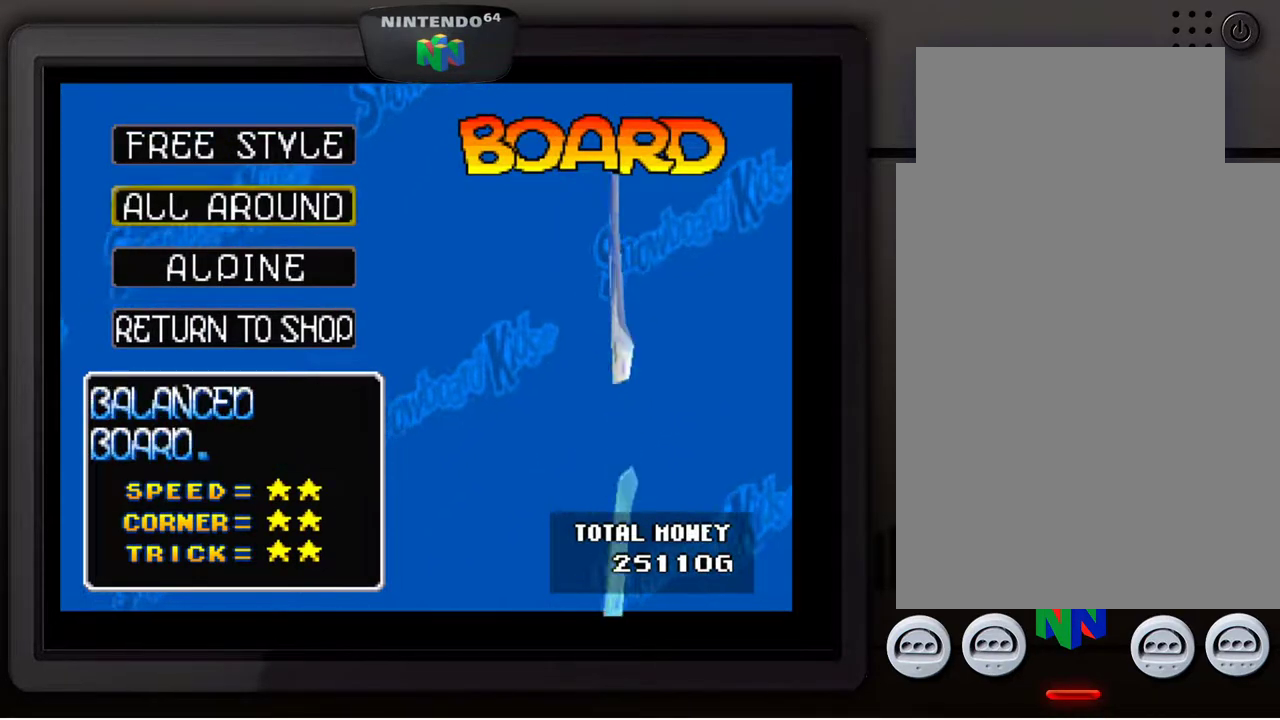
{"buttons": [], "left_stick": "center", "events": [[167, "left_stick", "down"], [350, "left_stick", "center"]]}
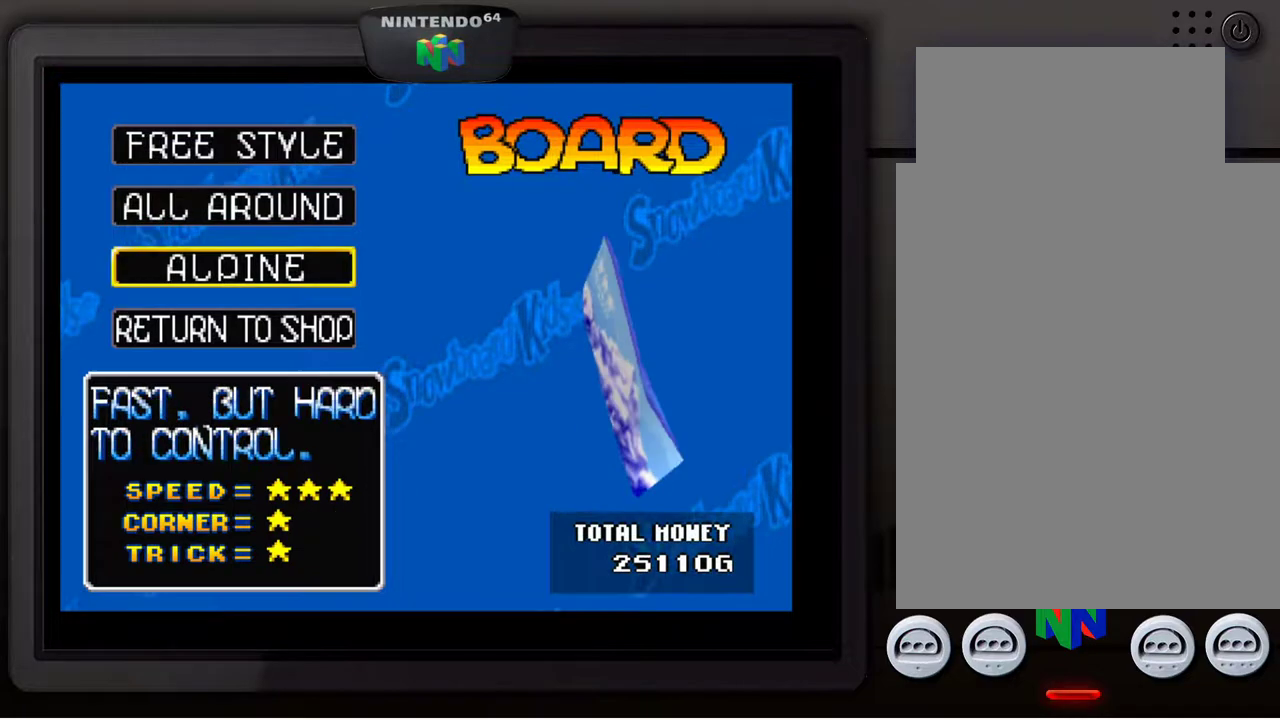
{"buttons": [], "left_stick": "center", "events": [[167, "A", "down"], [283, "A", "up"]]}
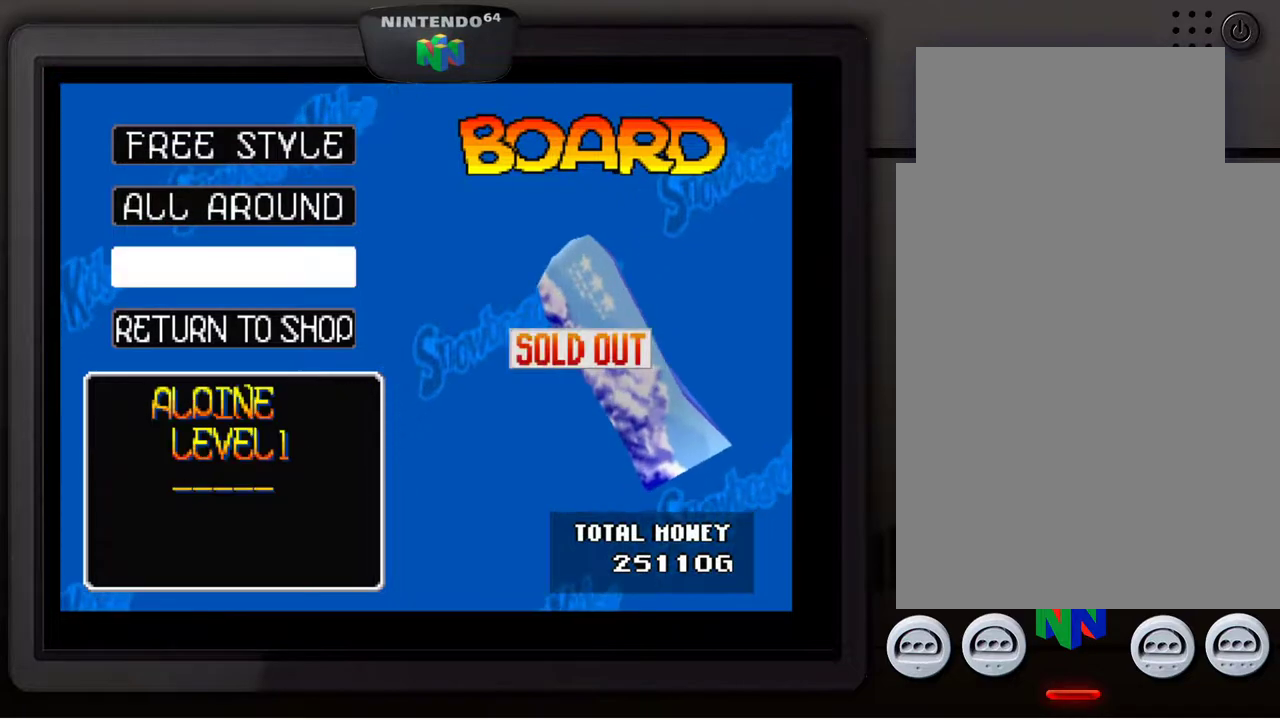
{"buttons": [], "left_stick": "center", "events": []}
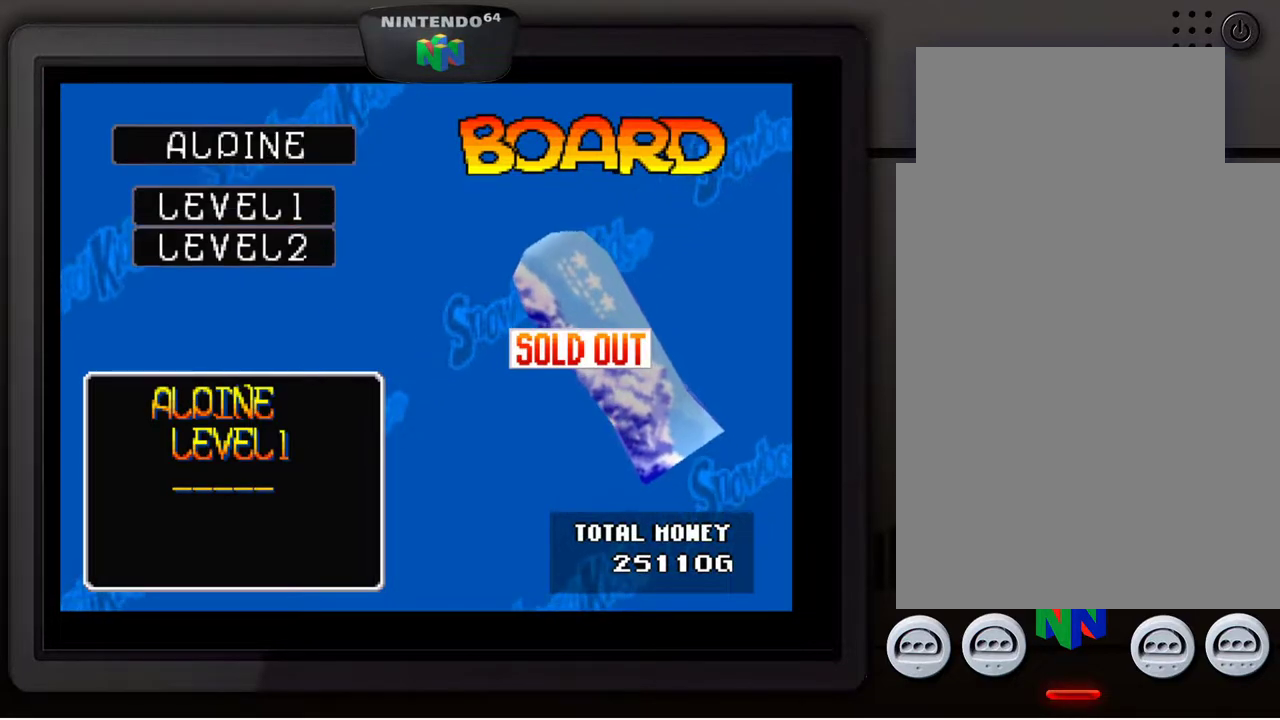
{"buttons": [], "left_stick": "down", "events": [[433, "left_stick", "down"]]}
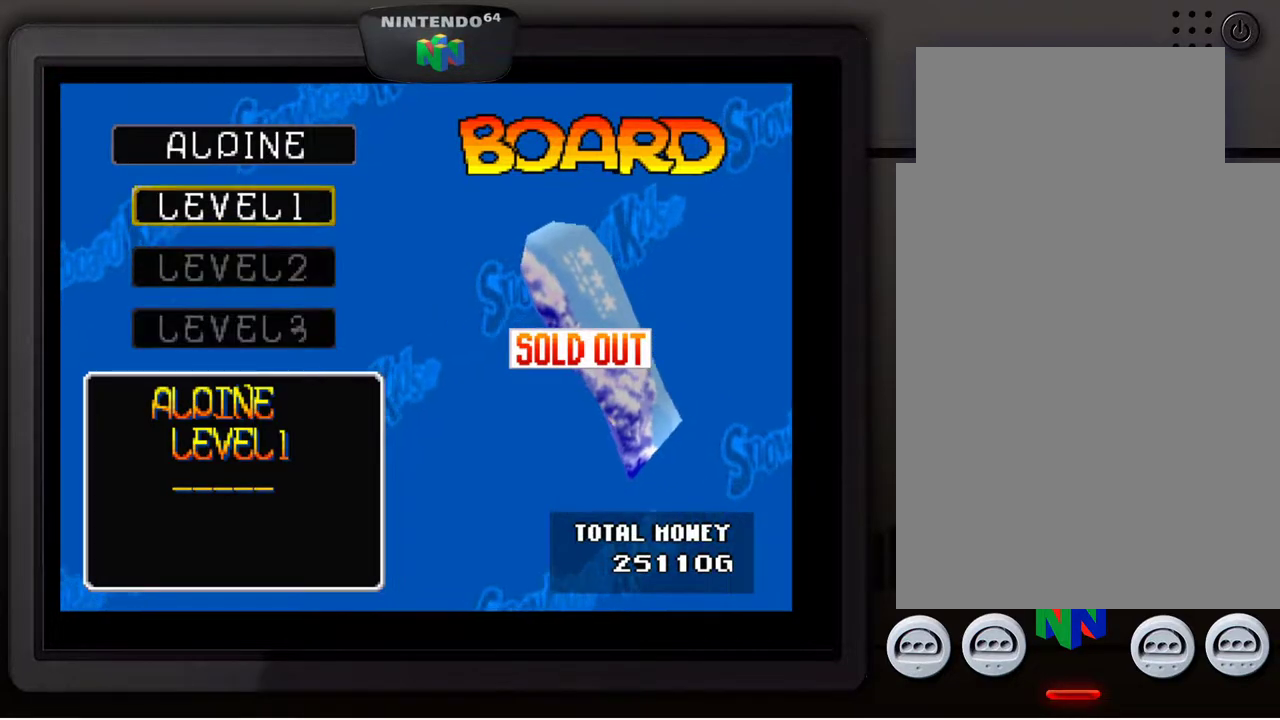
{"buttons": [], "left_stick": "center", "events": [[83, "left_stick", "center"], [300, "left_stick", "down"], [450, "left_stick", "center"]]}
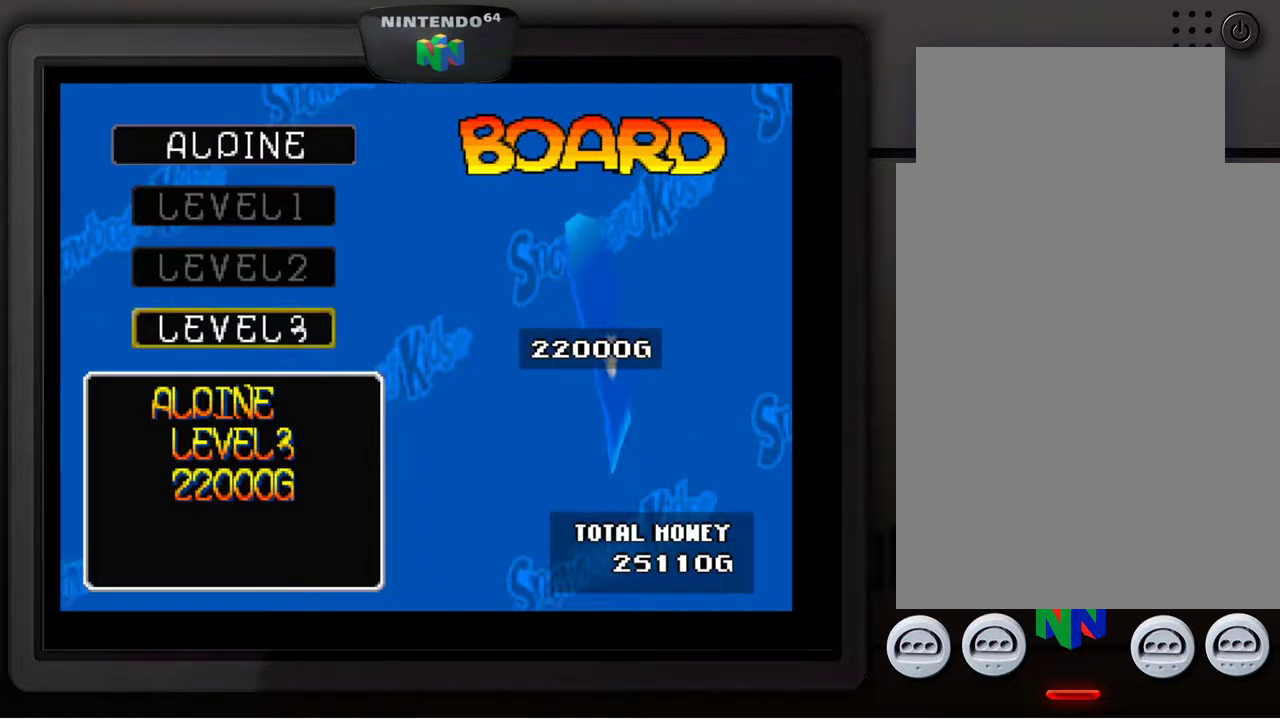
{"buttons": [], "left_stick": "center", "events": [[317, "A", "down"], [433, "A", "up"]]}
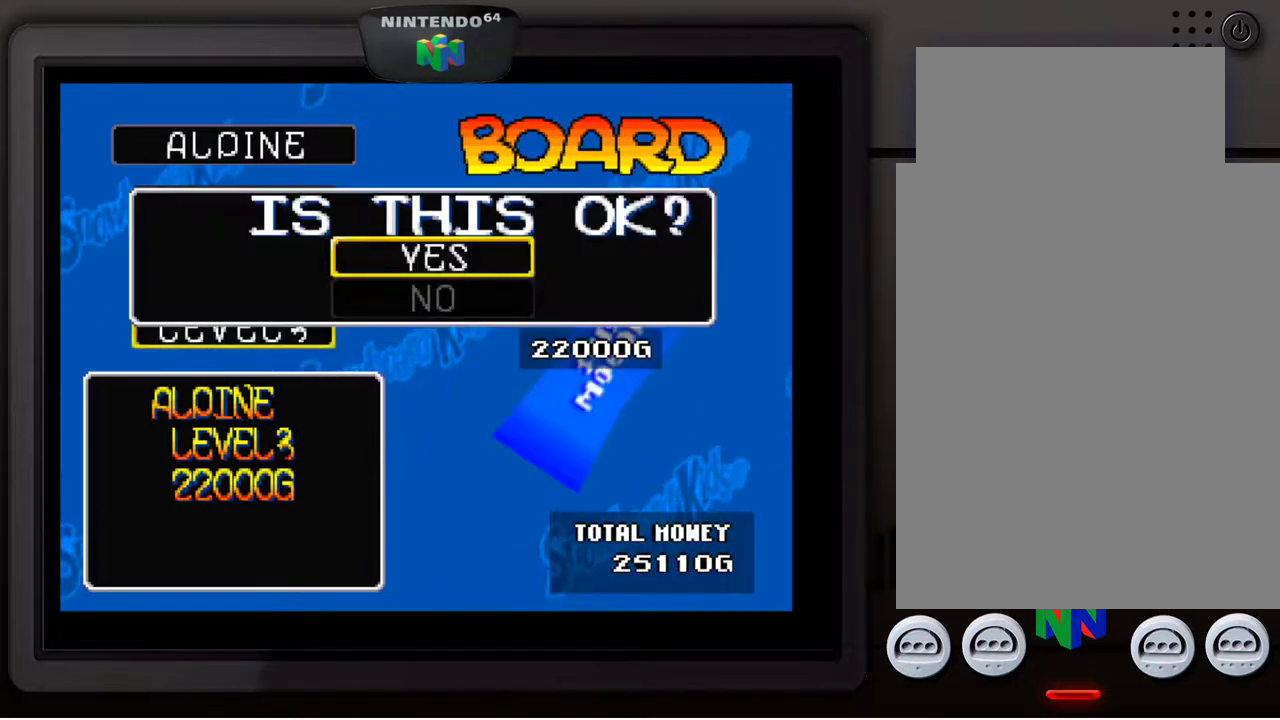
{"buttons": [], "left_stick": "center", "events": []}
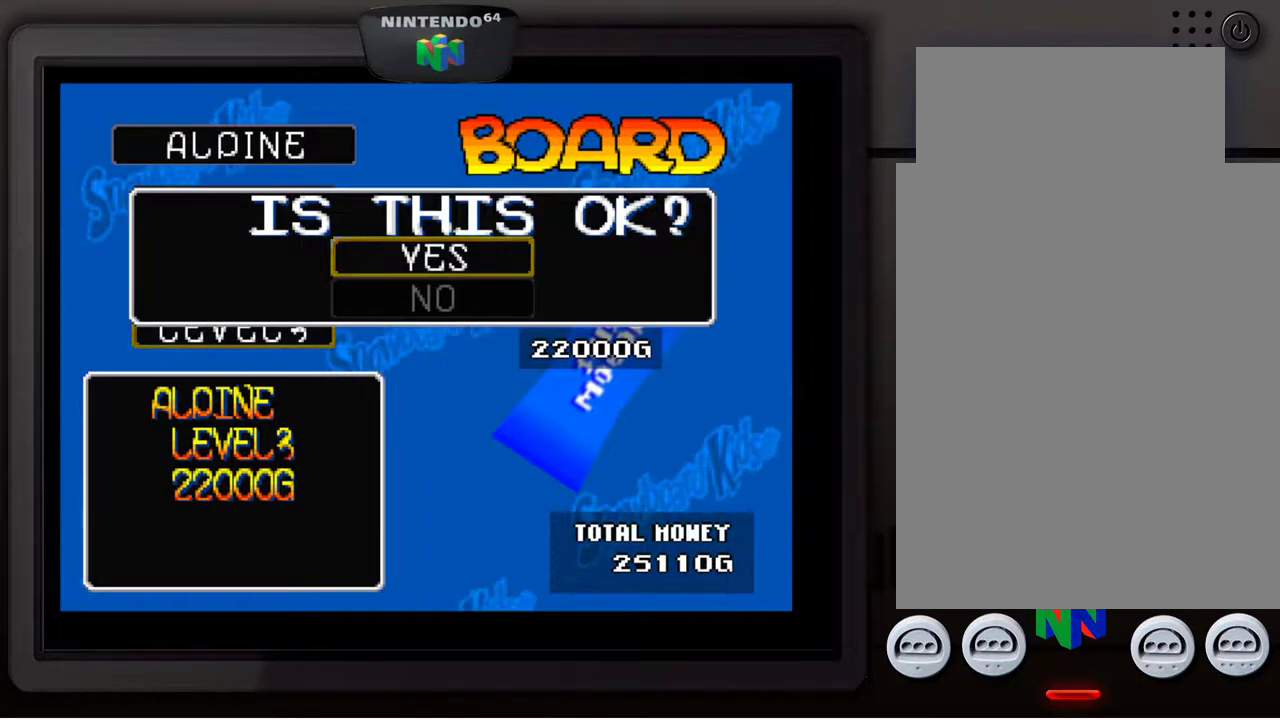
{"buttons": [], "left_stick": "center", "events": [[83, "A", "down"], [217, "A", "up"]]}
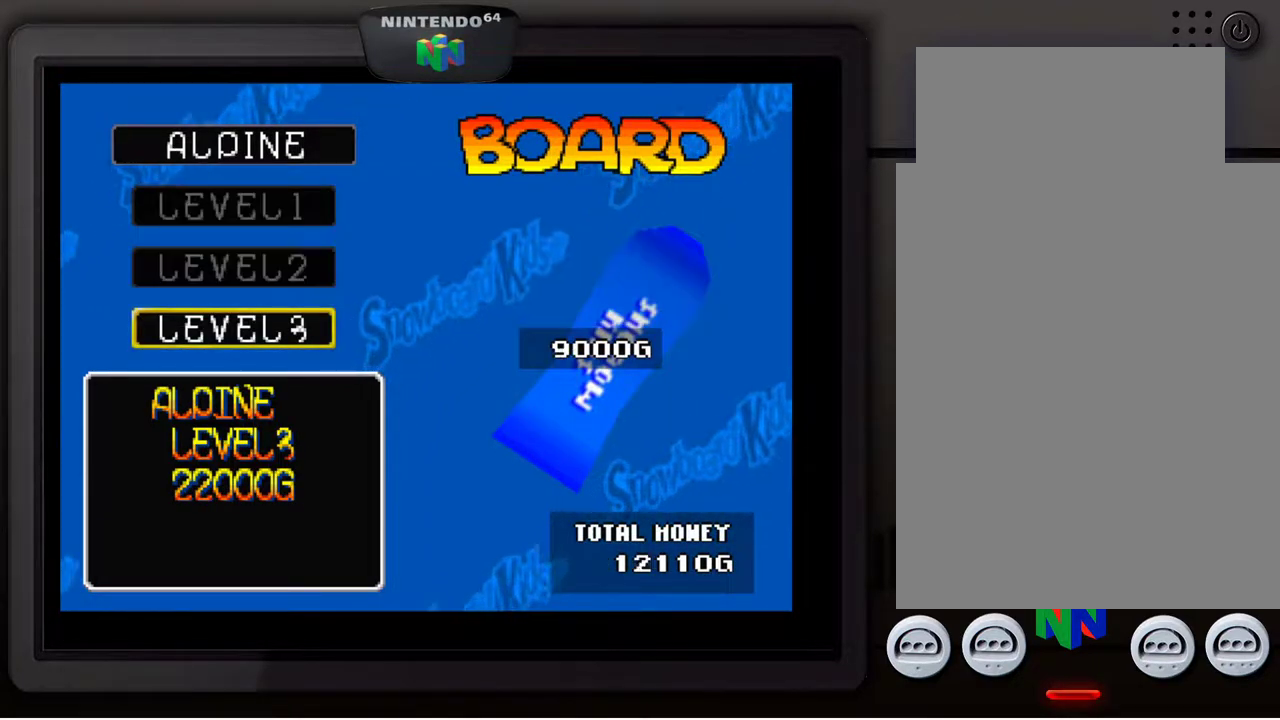
{"buttons": [], "left_stick": "center", "events": []}
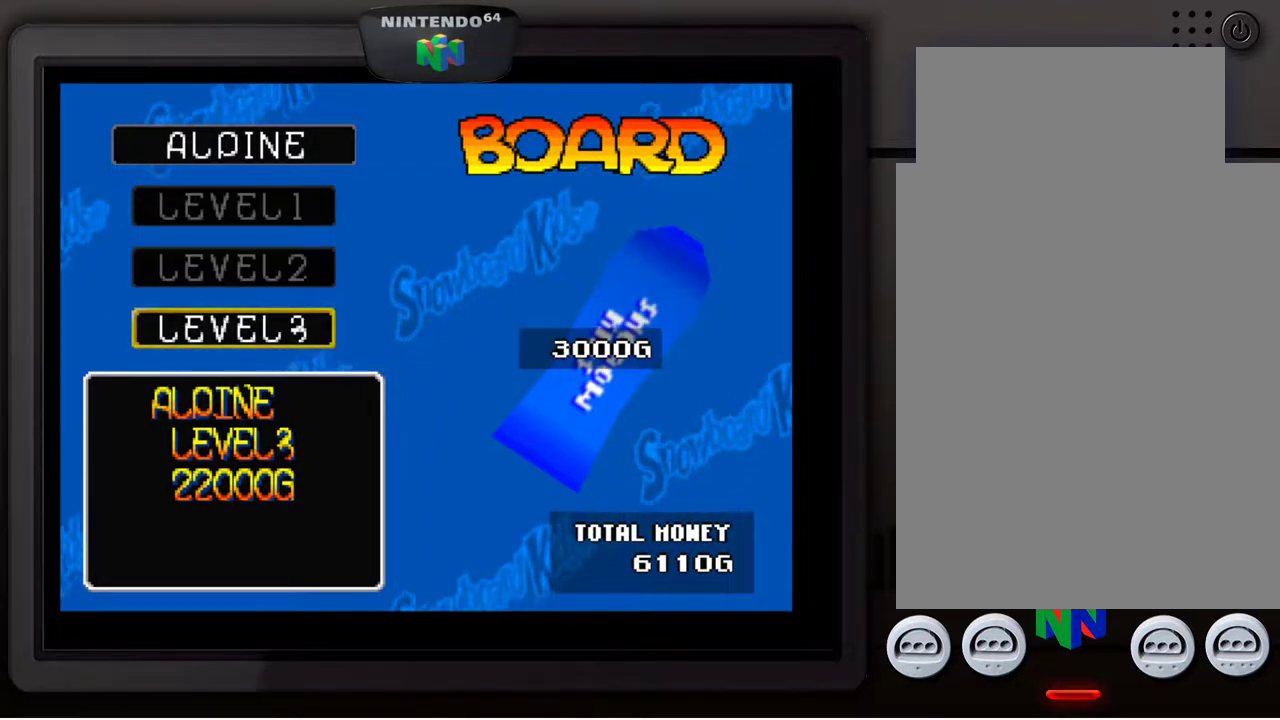
{"buttons": [], "left_stick": "center", "events": []}
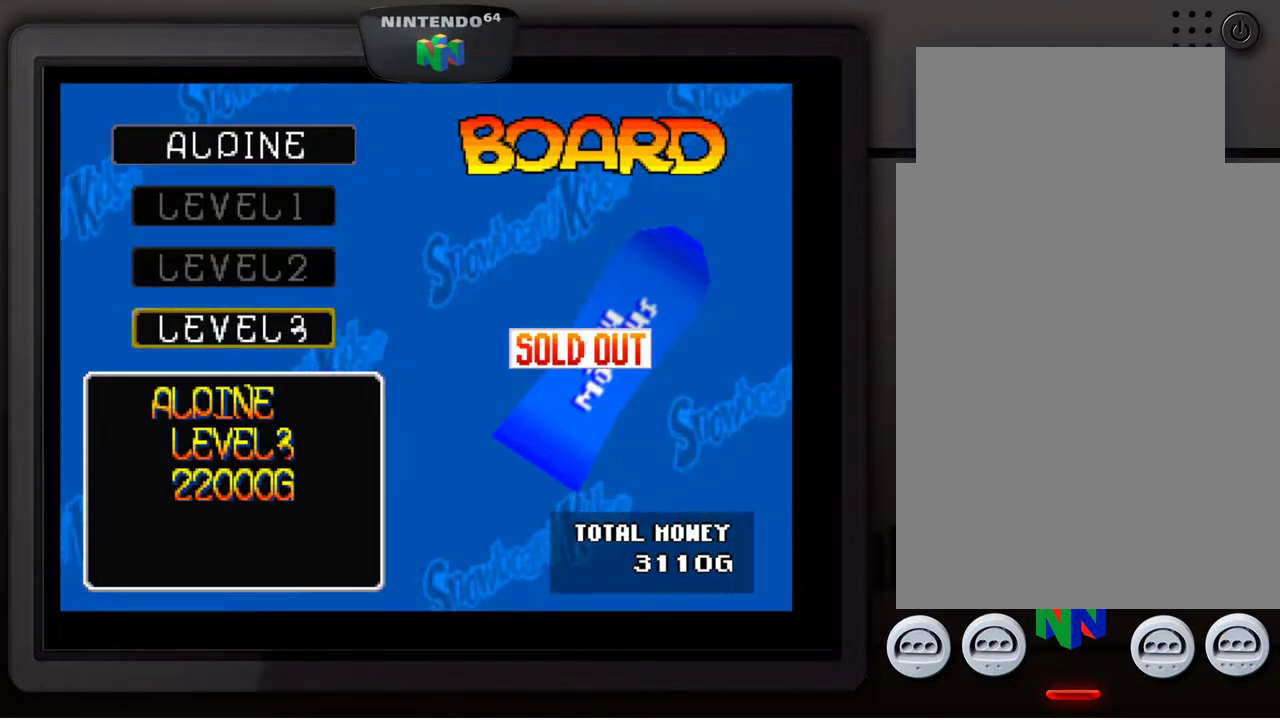
{"buttons": ["B"], "left_stick": "center", "events": [[50, "A", "down"], [200, "A", "up"], [400, "B", "down"]]}
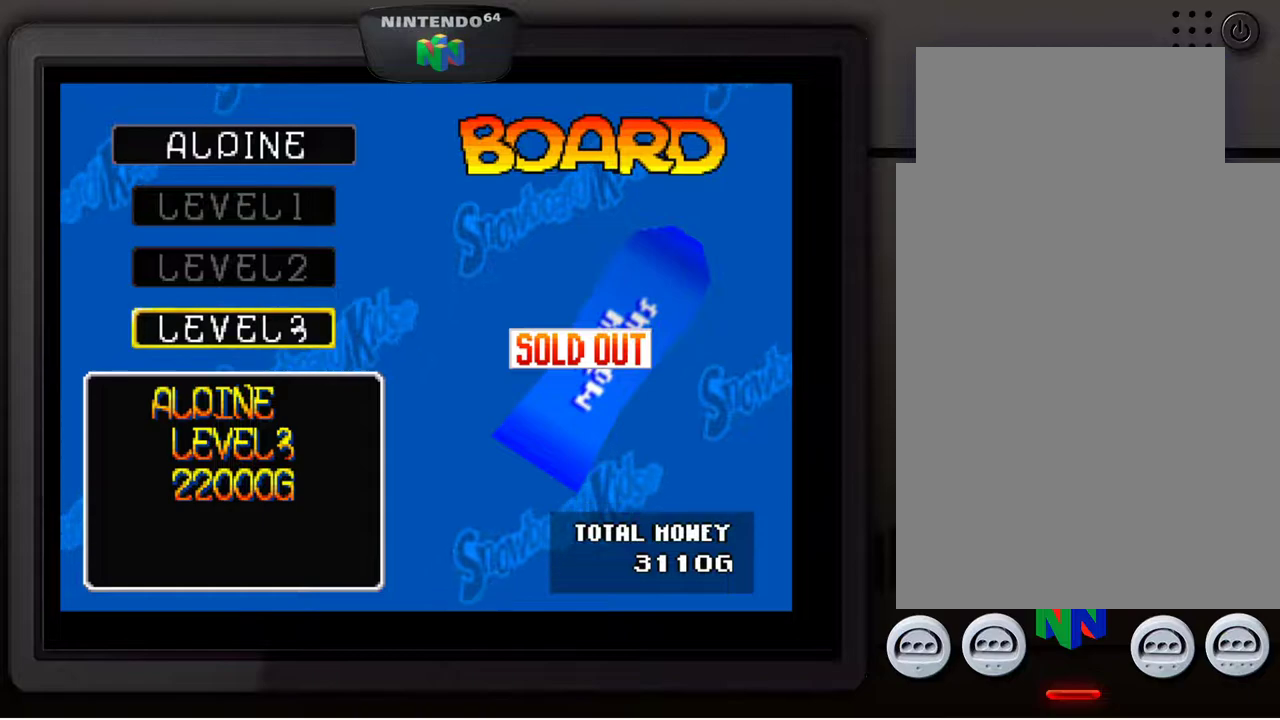
{"buttons": [], "left_stick": "center", "events": [[67, "B", "up"]]}
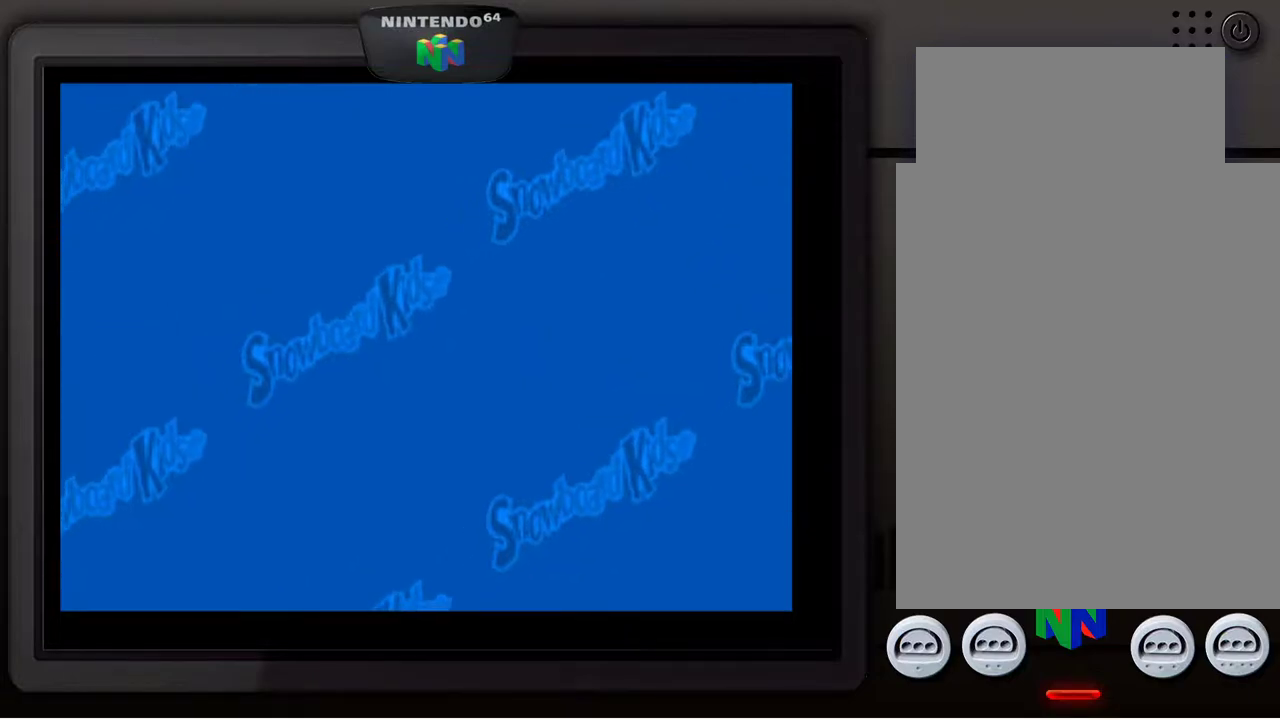
{"buttons": [], "left_stick": "center", "events": []}
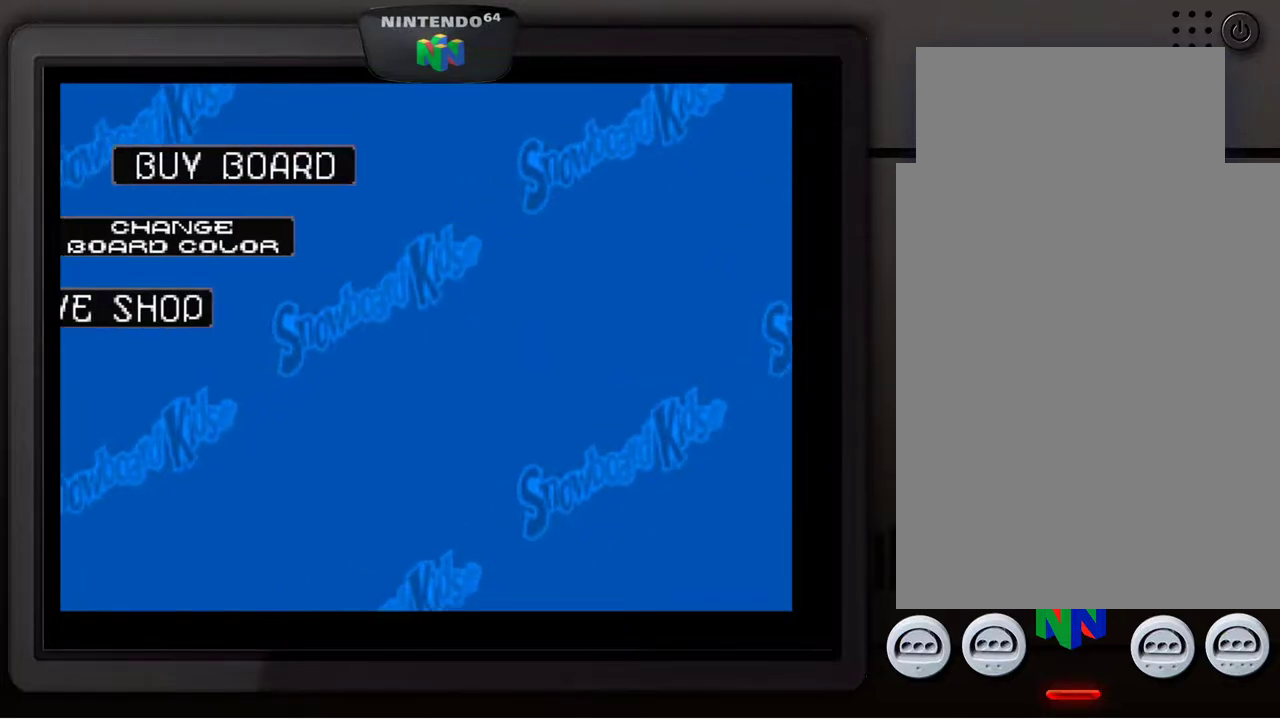
{"buttons": [], "left_stick": "center", "events": []}
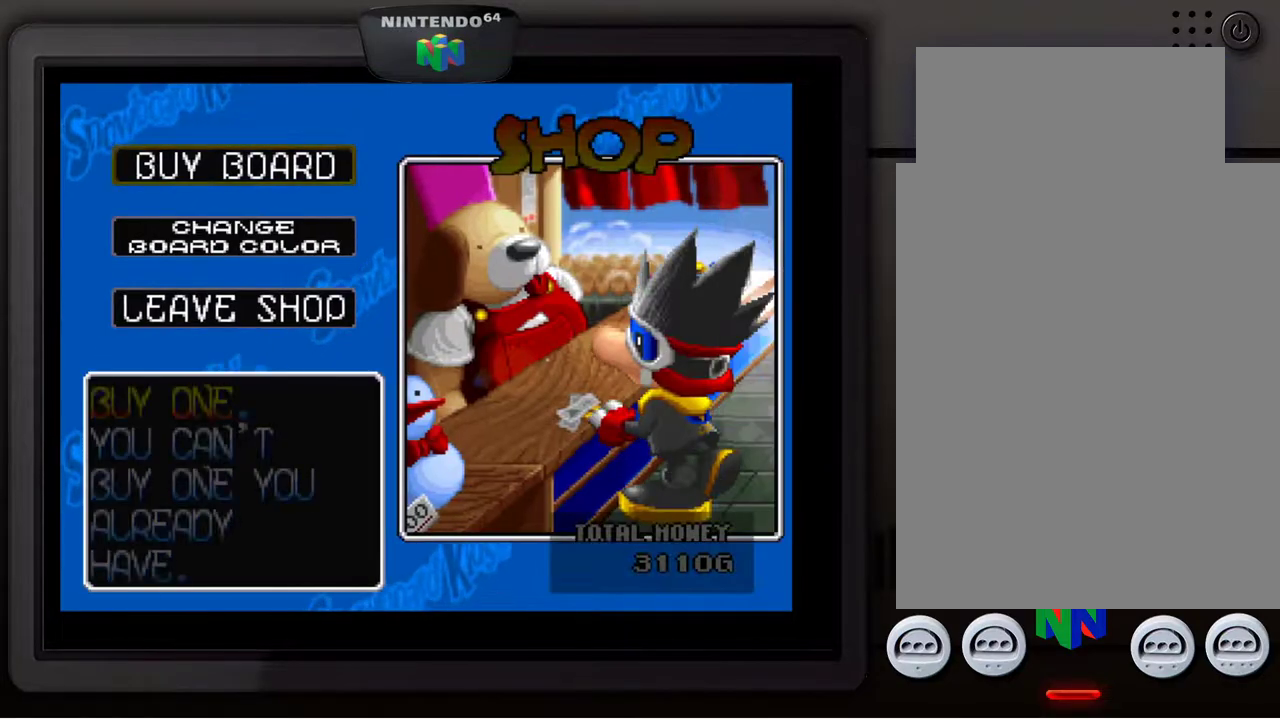
{"buttons": [], "left_stick": "center", "events": [[233, "B", "down"], [417, "B", "up"]]}